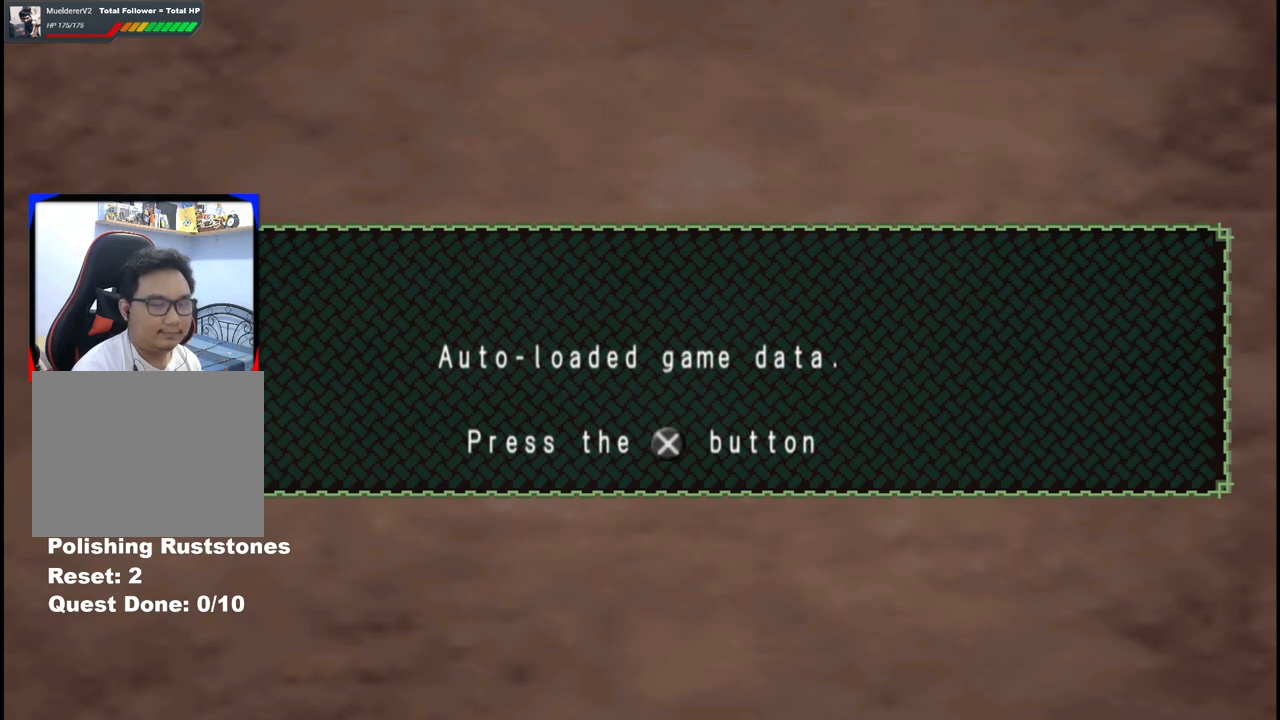
Gameplay with a controller (Xbox layout); each line is a JSON object with the inputs held at the frame after it. "events" lists button and stick changes between this image and that frame as [ms after this image, input, new state], when the widget could be followed in between. Not read: L2 L3 R2 R3.
{"buttons": [], "left_stick": "center", "right_stick": "center", "events": [[67, "A", "down"], [150, "A", "up"], [267, "A", "down"], [317, "A", "up"], [433, "A", "down"], [500, "A", "up"]]}
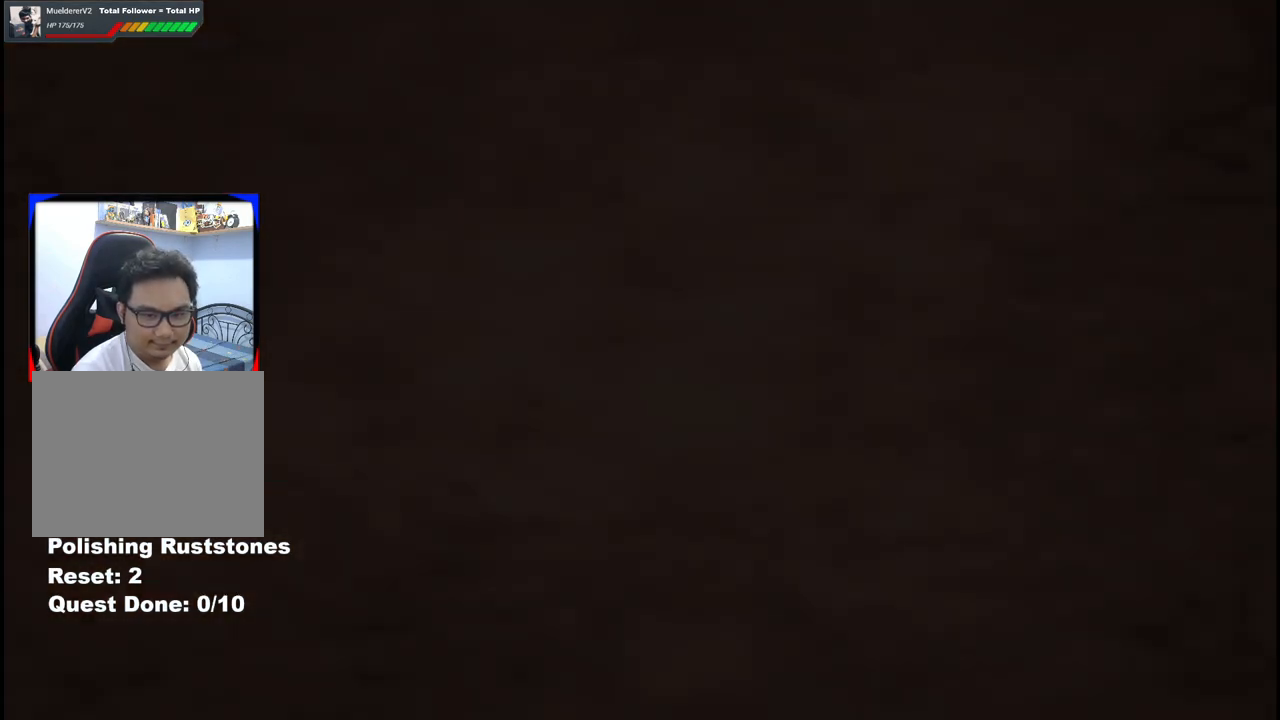
{"buttons": ["A"], "left_stick": "center", "right_stick": "center", "events": [[467, "A", "down"]]}
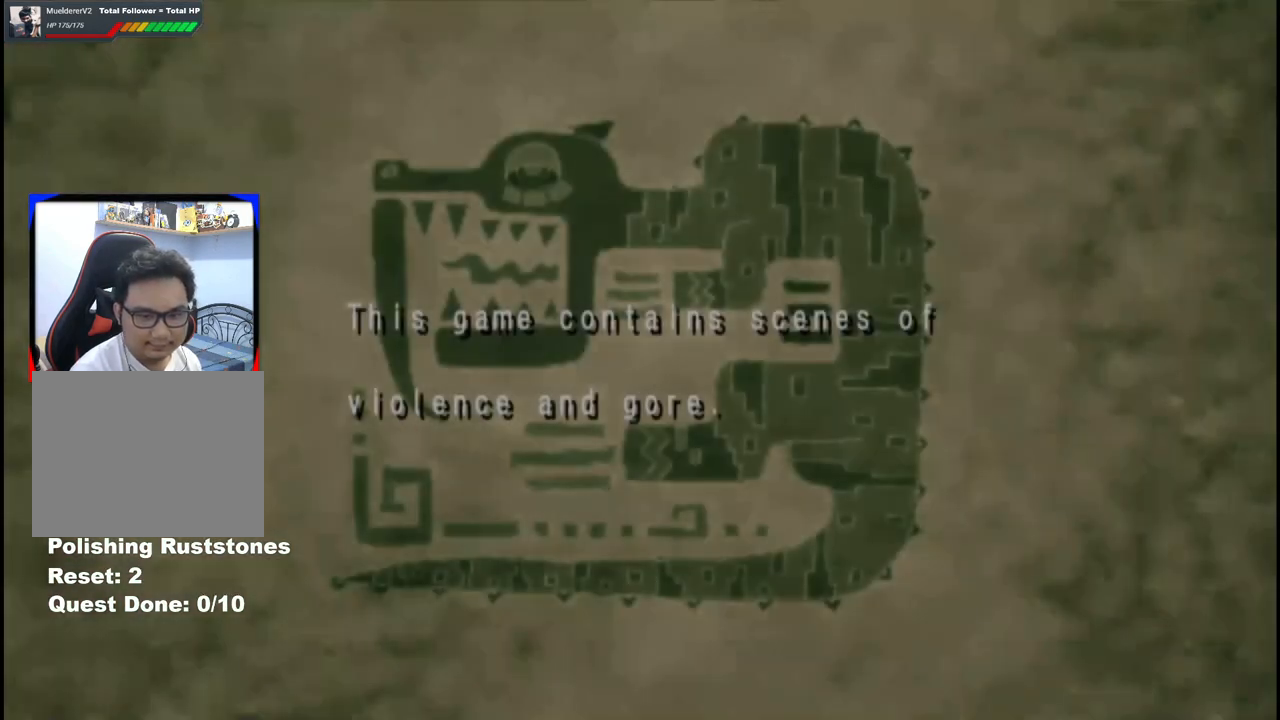
{"buttons": [], "left_stick": "center", "right_stick": "center", "events": [[33, "A", "up"], [150, "A", "down"], [233, "A", "up"], [333, "A", "down"], [450, "A", "up"]]}
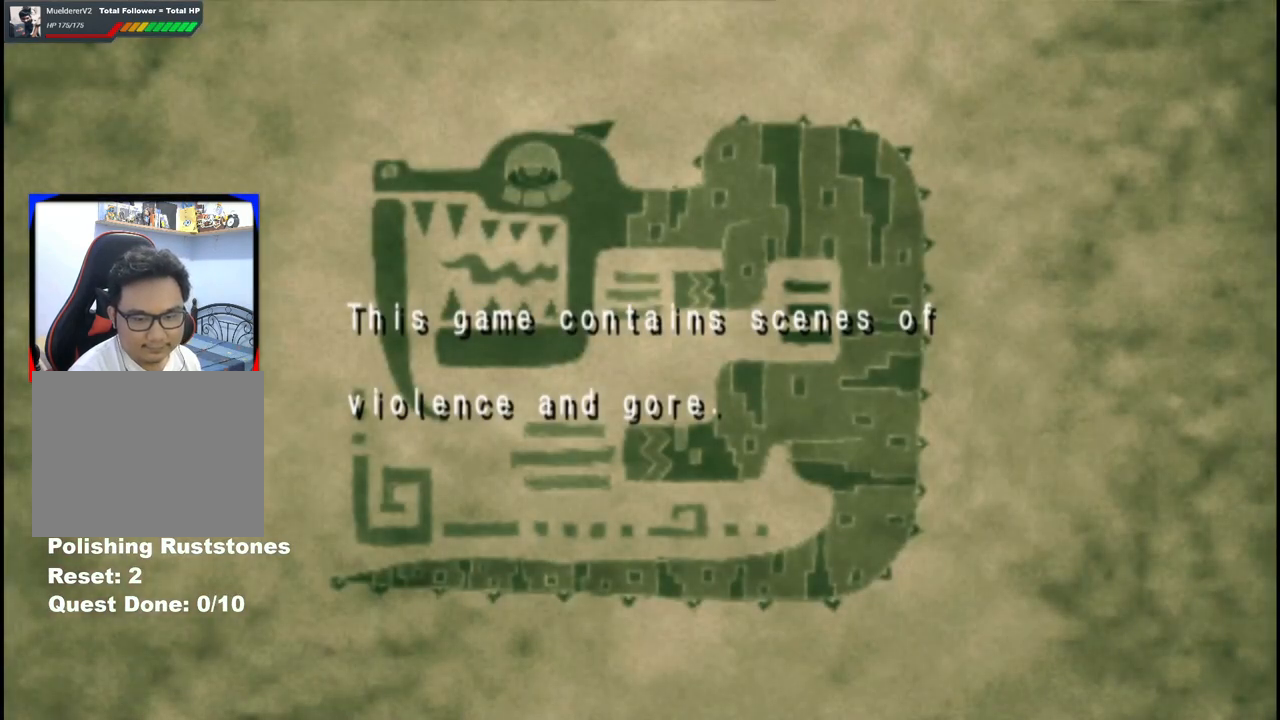
{"buttons": ["A"], "left_stick": "center", "right_stick": "center", "events": [[33, "A", "down"], [150, "A", "up"], [250, "A", "down"], [333, "A", "up"], [417, "A", "down"]]}
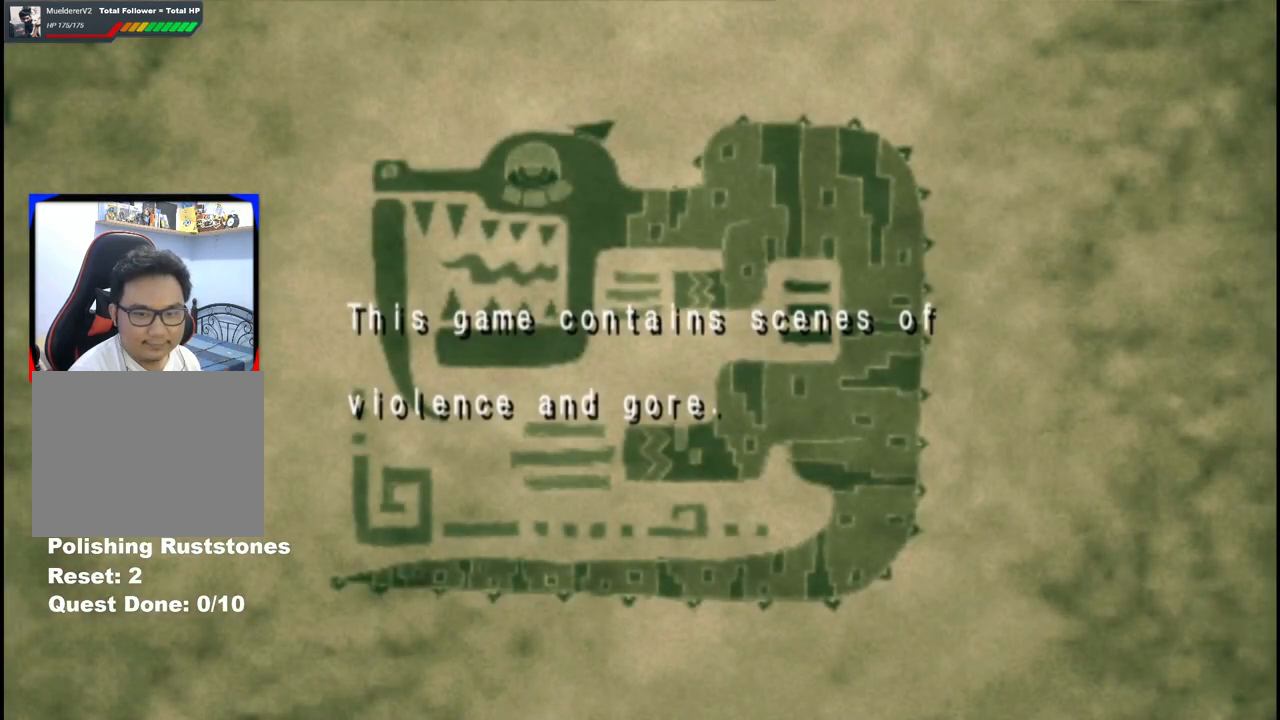
{"buttons": [], "left_stick": "center", "right_stick": "center", "events": [[50, "A", "up"], [167, "A", "down"], [267, "A", "up"], [367, "A", "down"], [467, "A", "up"]]}
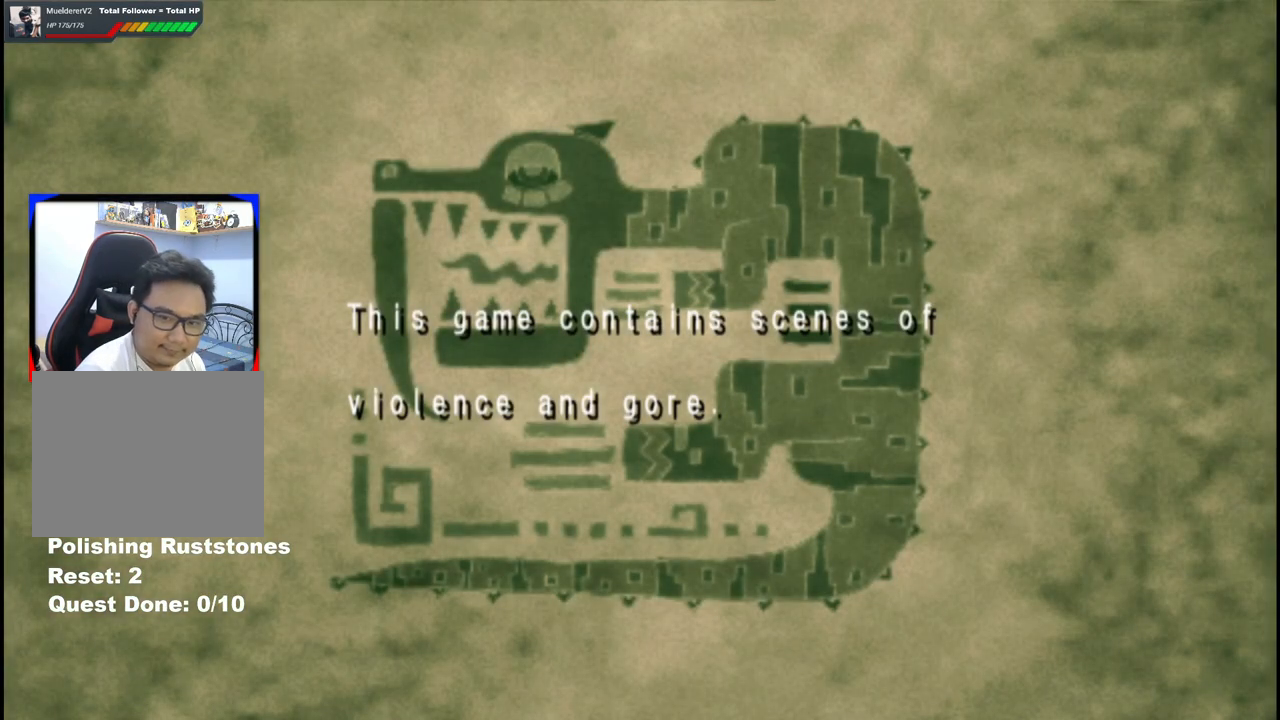
{"buttons": [], "left_stick": "center", "right_stick": "center", "events": [[50, "A", "down"], [133, "A", "up"], [350, "A", "down"], [483, "A", "up"]]}
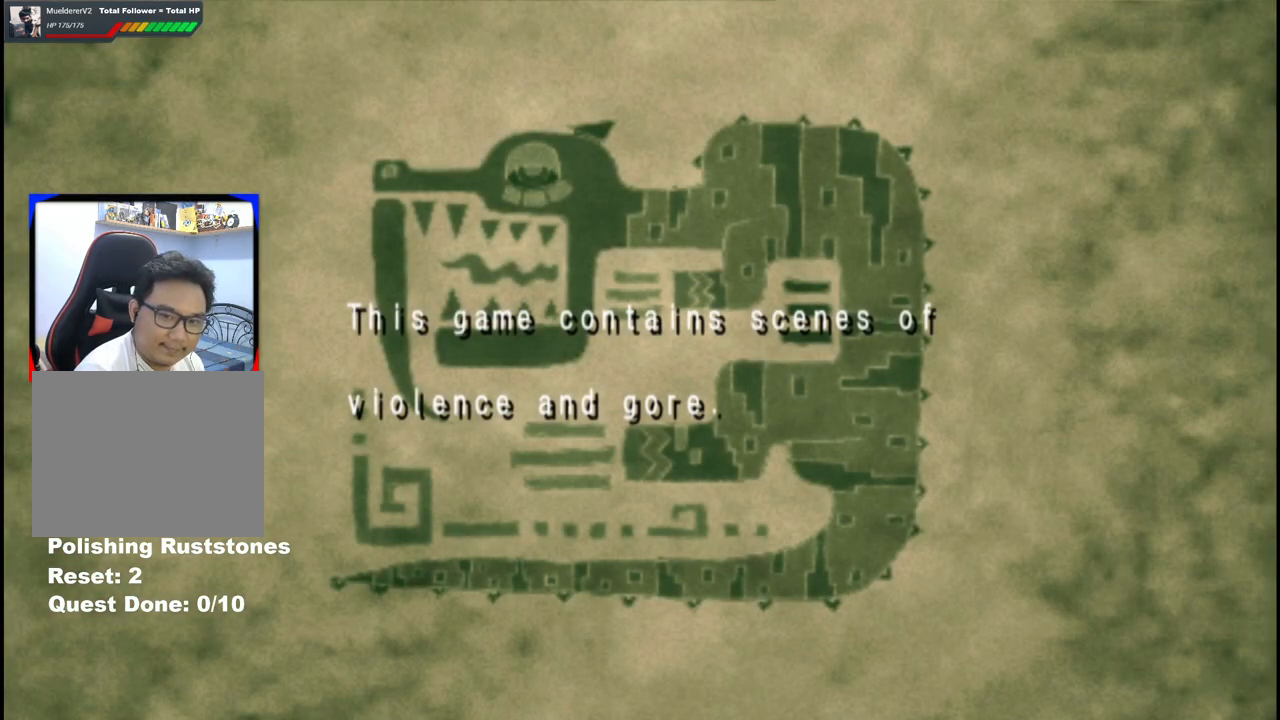
{"buttons": ["A"], "left_stick": "center", "right_stick": "center", "events": [[100, "A", "down"], [183, "A", "up"], [267, "A", "down"], [367, "A", "up"], [467, "A", "down"]]}
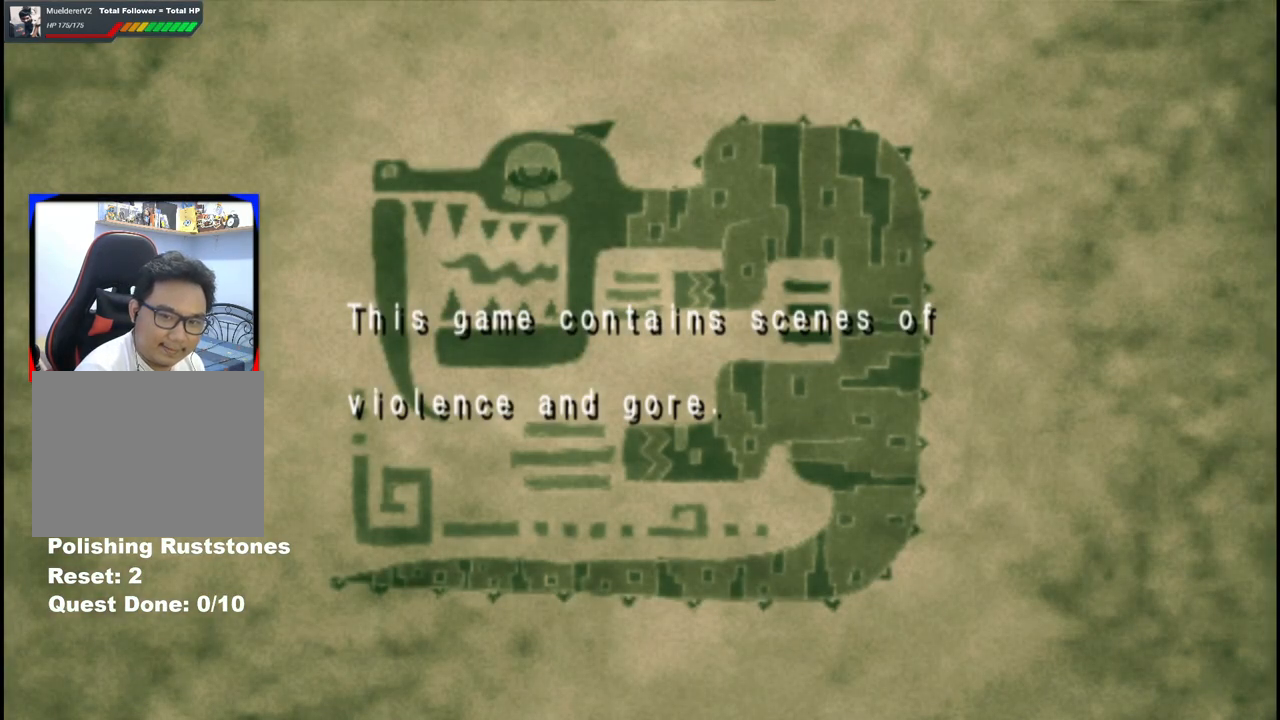
{"buttons": [], "left_stick": "center", "right_stick": "center", "events": [[67, "A", "up"], [167, "A", "down"], [250, "A", "up"], [367, "A", "down"], [450, "A", "up"]]}
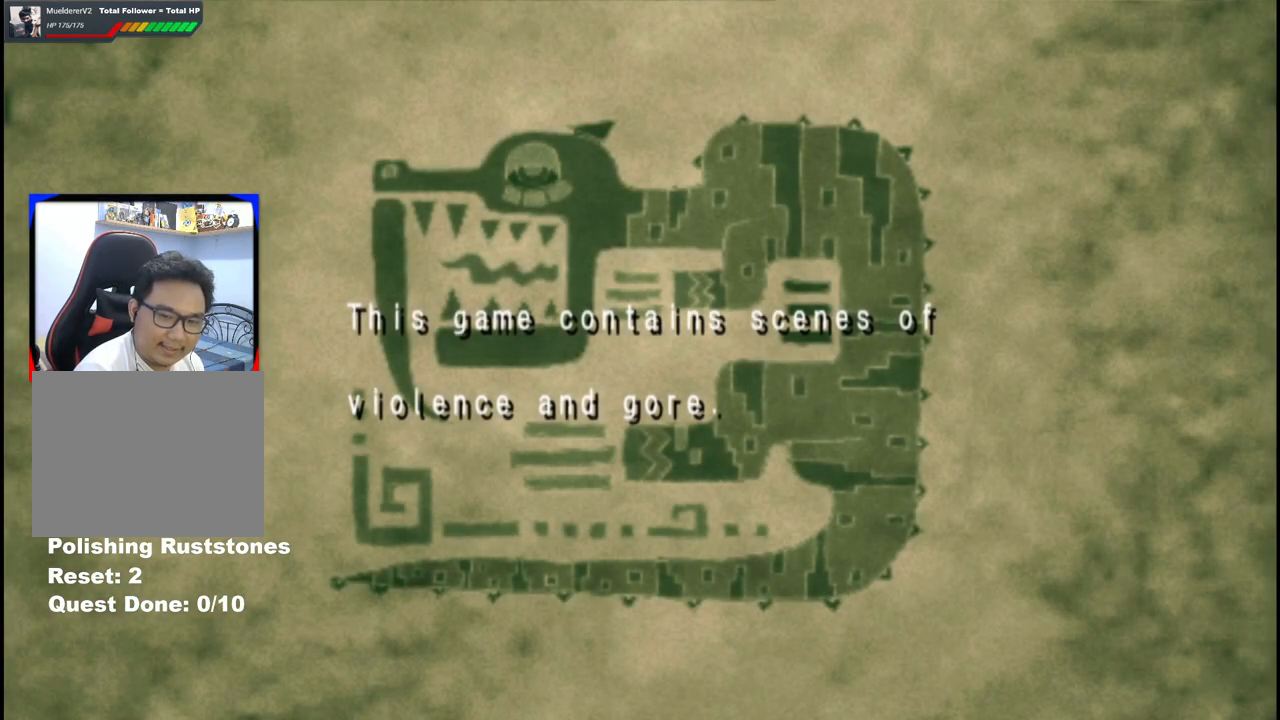
{"buttons": [], "left_stick": "center", "right_stick": "center", "events": [[83, "A", "down"], [200, "A", "up"], [317, "A", "down"], [433, "A", "up"]]}
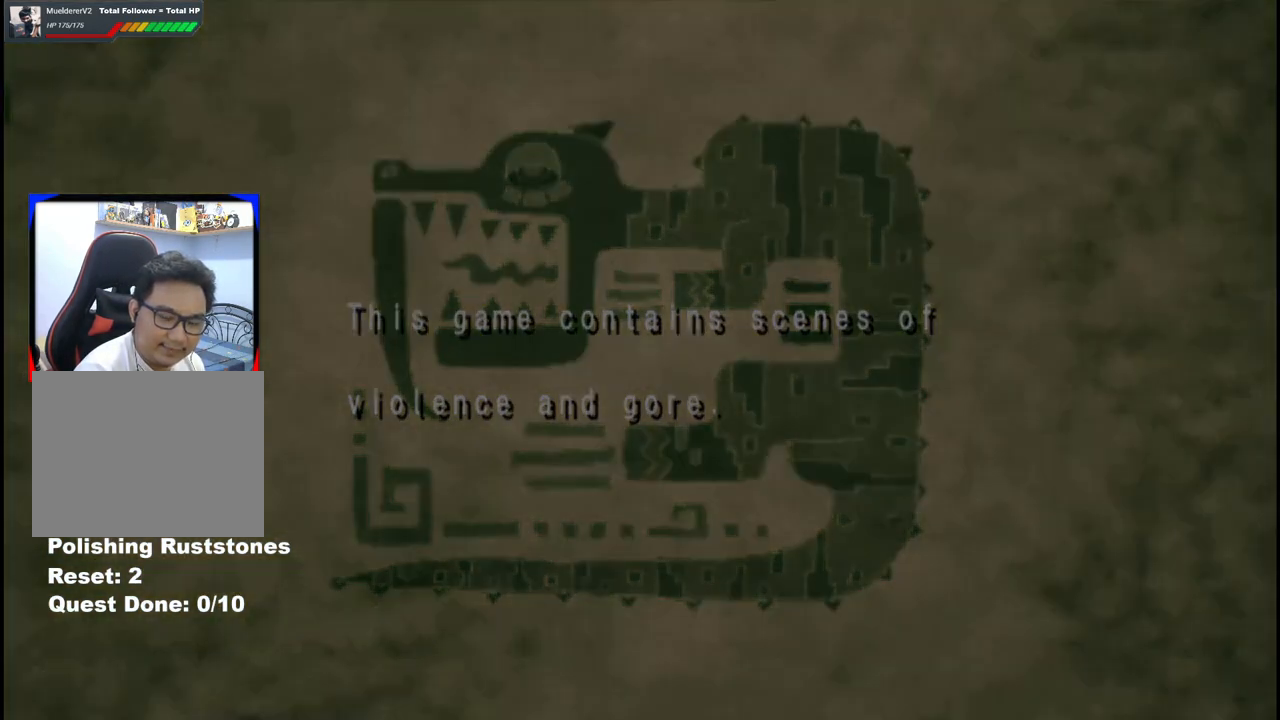
{"buttons": [], "left_stick": "center", "right_stick": "center", "events": [[50, "A", "down"], [167, "A", "up"], [417, "A", "down"], [500, "A", "up"]]}
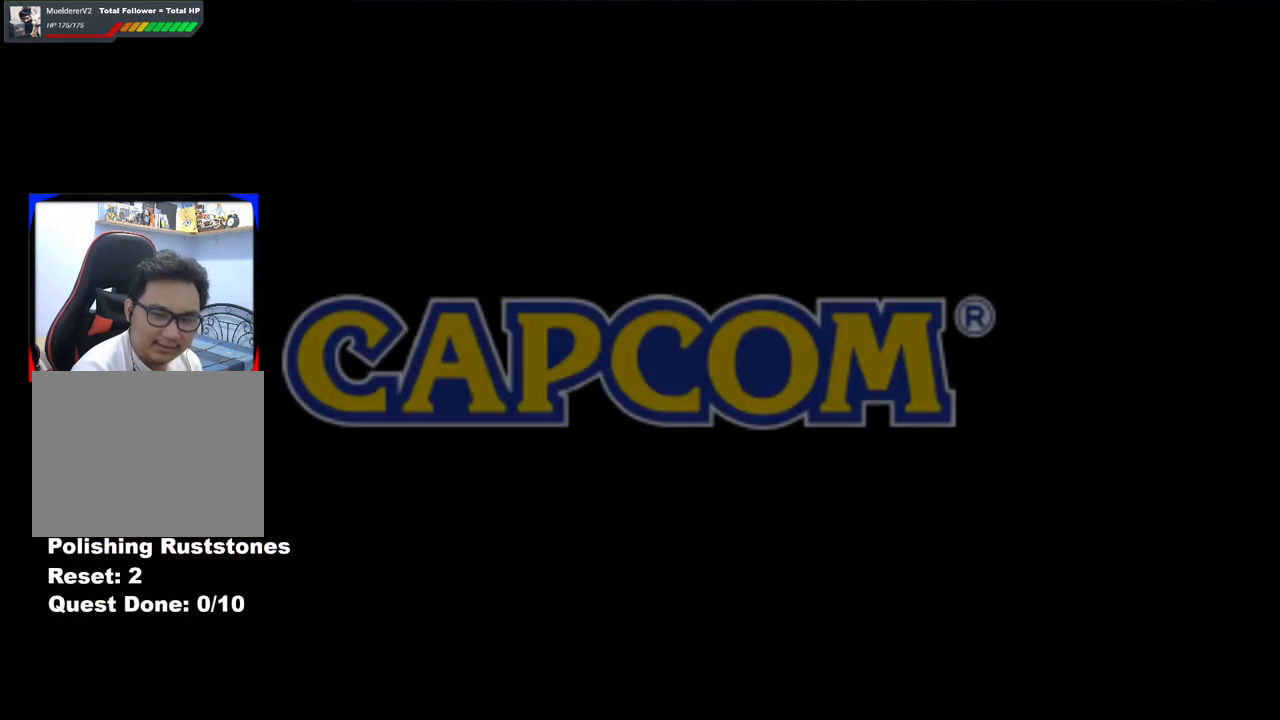
{"buttons": ["A"], "left_stick": "center", "right_stick": "center", "events": [[150, "A", "down"], [267, "A", "up"], [417, "A", "down"]]}
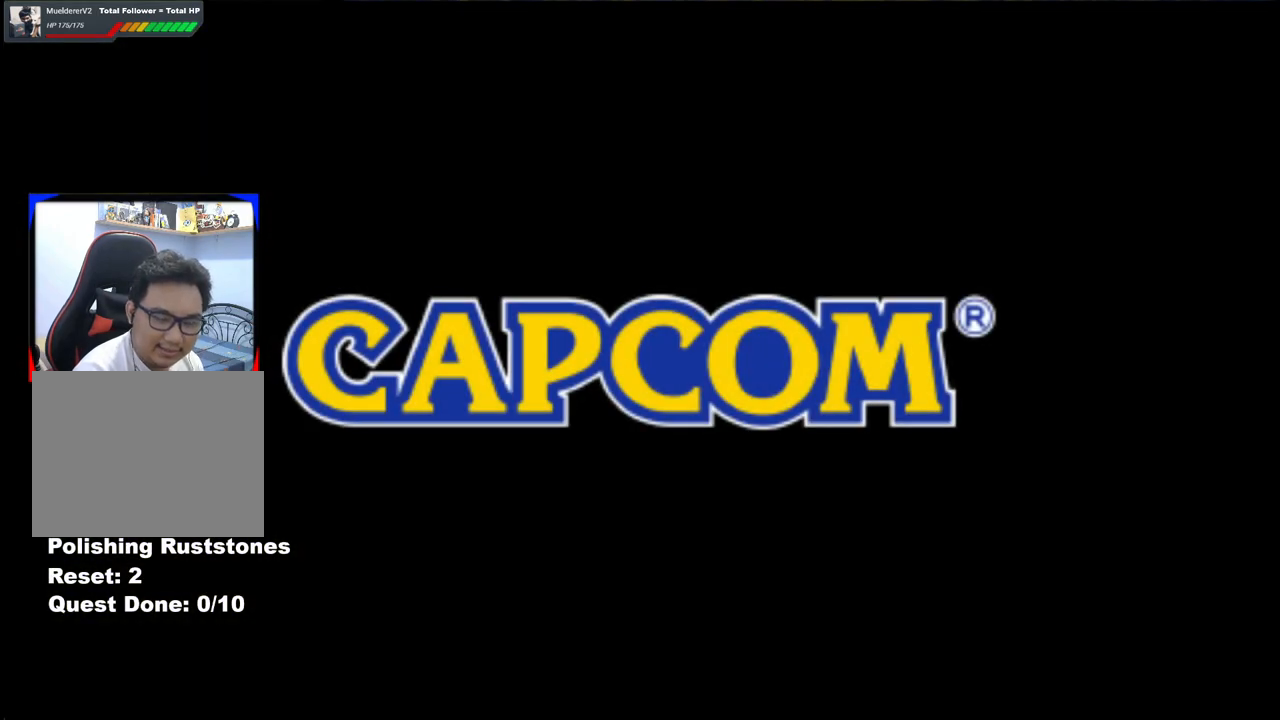
{"buttons": ["A"], "left_stick": "center", "right_stick": "center", "events": [[17, "A", "up"], [133, "A", "down"], [233, "A", "up"], [383, "A", "down"]]}
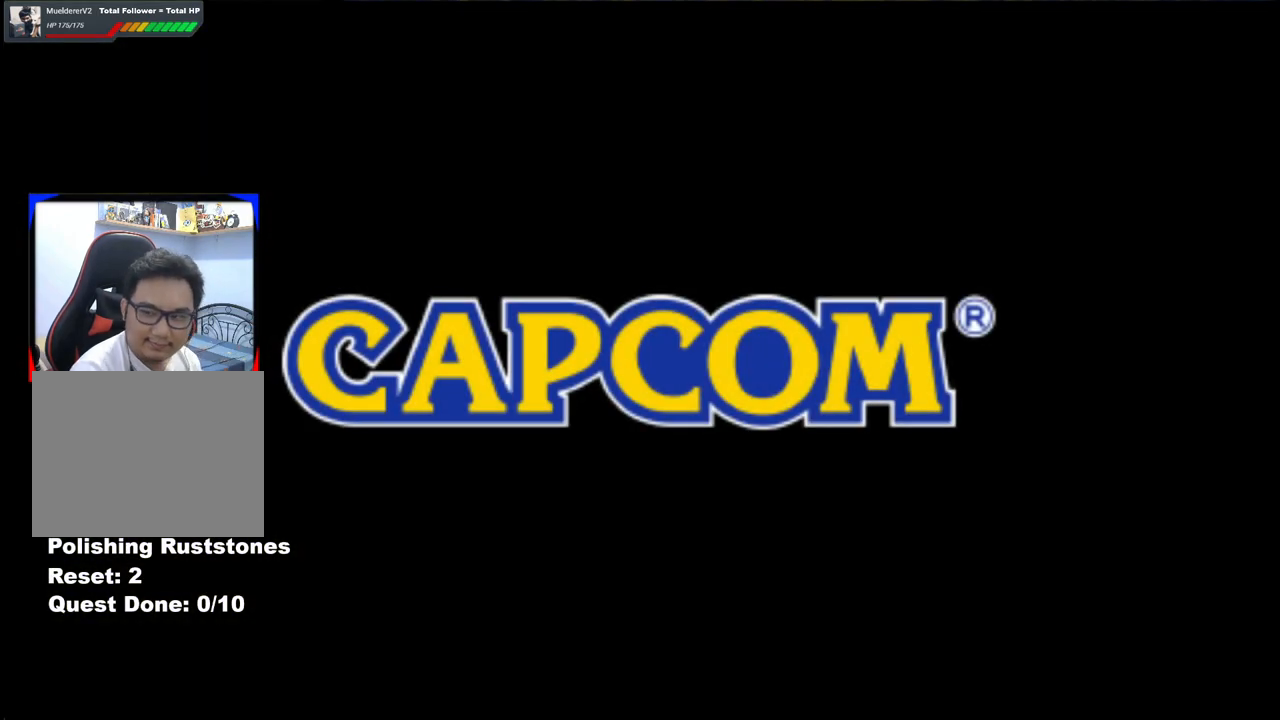
{"buttons": ["A"], "left_stick": "center", "right_stick": "center", "events": [[17, "A", "up"], [217, "A", "down"], [317, "A", "up"], [467, "A", "down"]]}
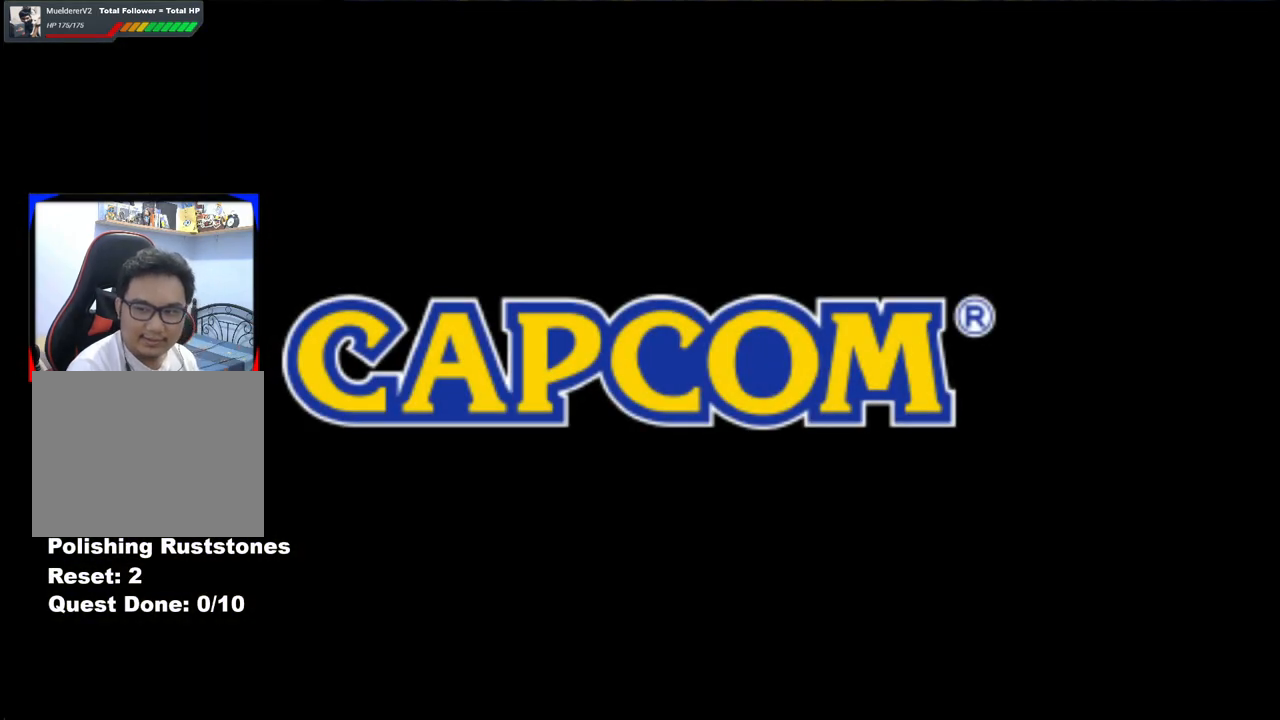
{"buttons": [], "left_stick": "center", "right_stick": "center", "events": [[50, "A", "up"]]}
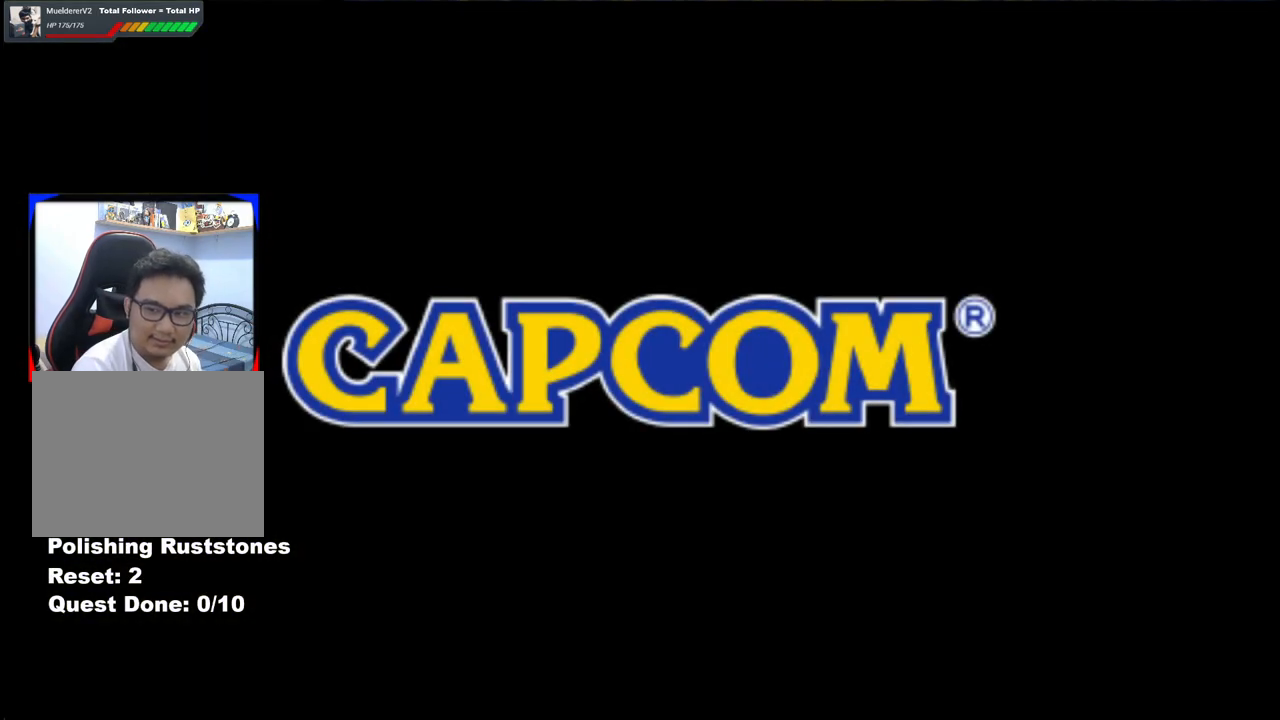
{"buttons": [], "left_stick": "center", "right_stick": "center", "events": []}
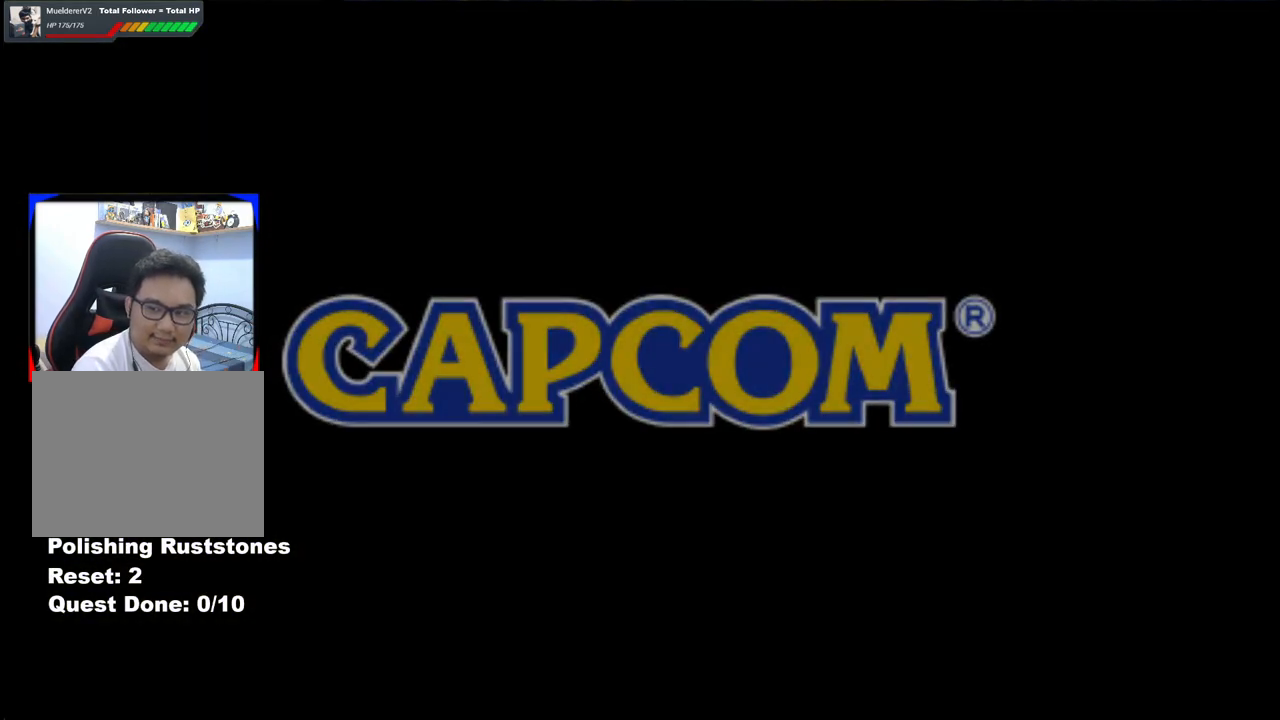
{"buttons": [], "left_stick": "center", "right_stick": "center", "events": []}
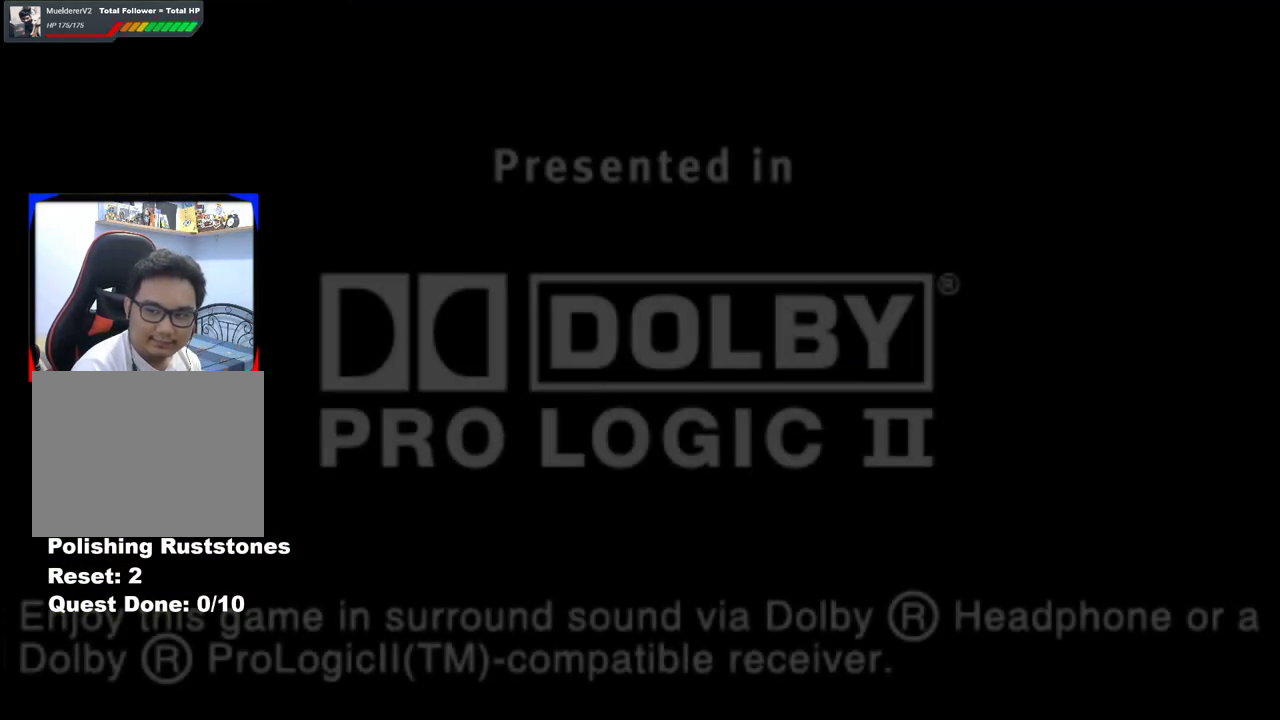
{"buttons": ["A"], "left_stick": "center", "right_stick": "center", "events": [[483, "A", "down"]]}
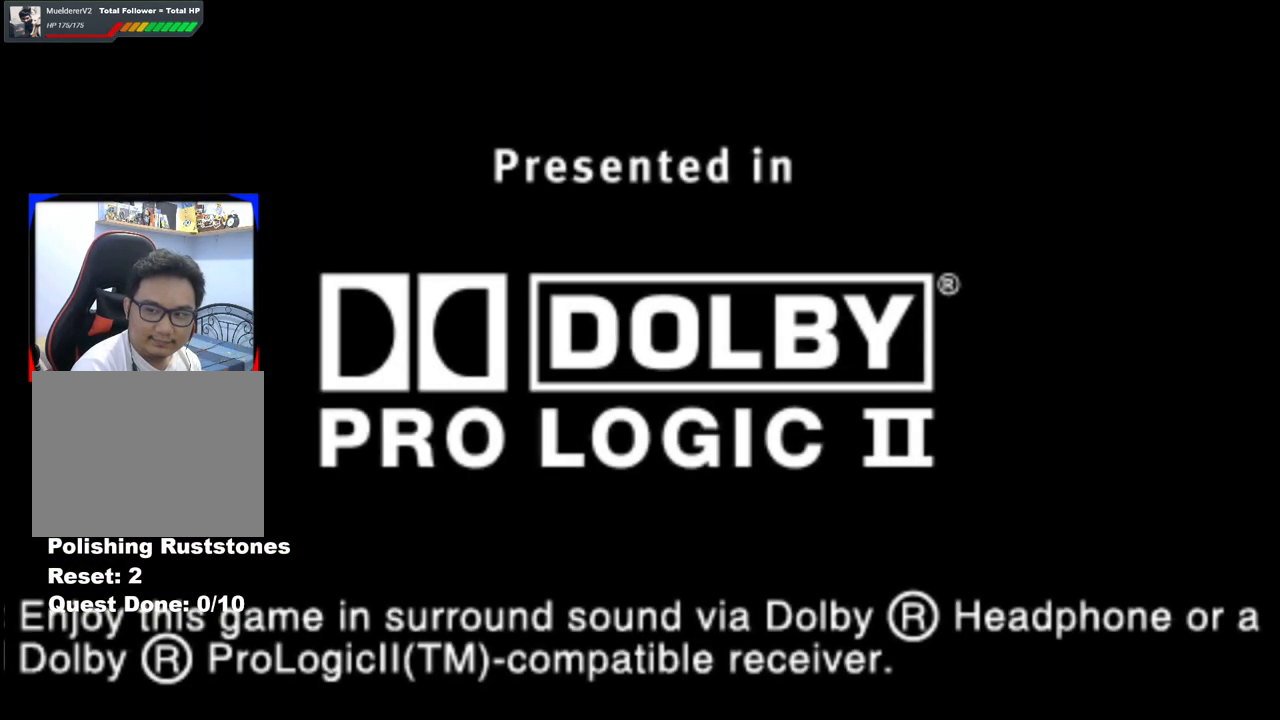
{"buttons": [], "left_stick": "center", "right_stick": "center", "events": [[83, "A", "up"], [167, "A", "down"], [250, "A", "up"], [333, "A", "down"], [417, "A", "up"]]}
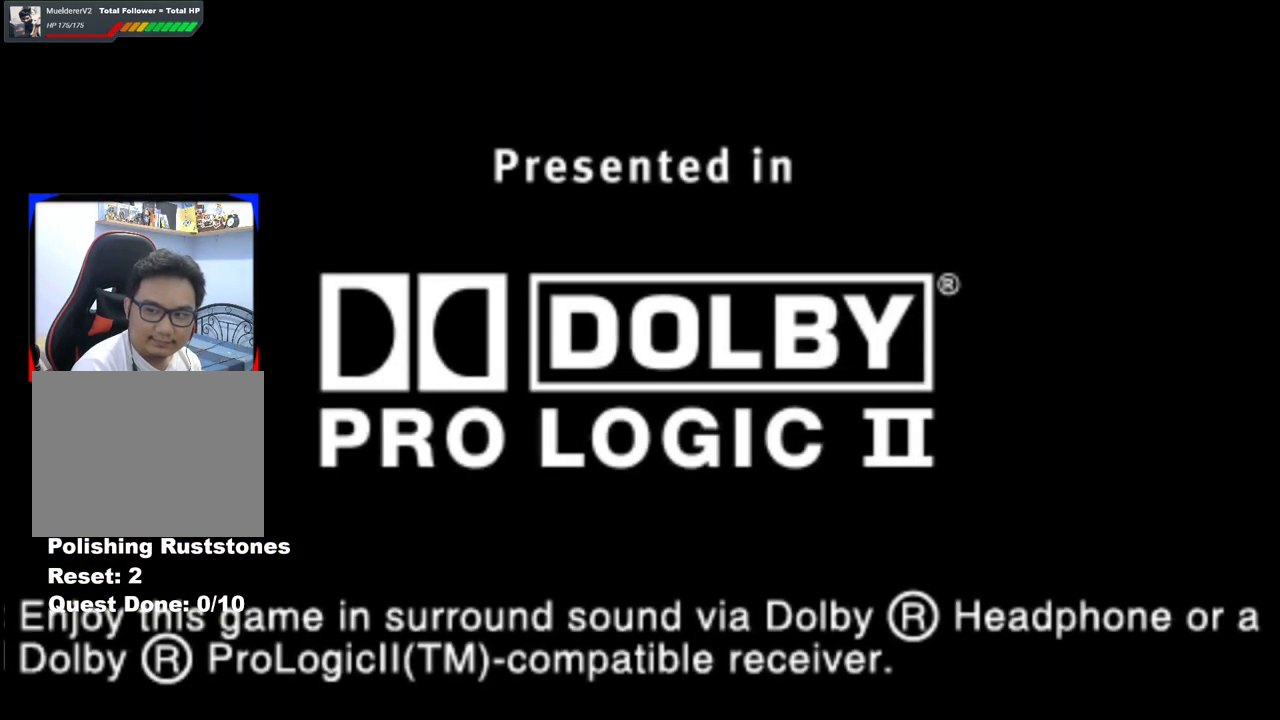
{"buttons": [], "left_stick": "center", "right_stick": "center", "events": [[33, "A", "down"], [100, "A", "up"], [267, "A", "down"], [367, "A", "up"]]}
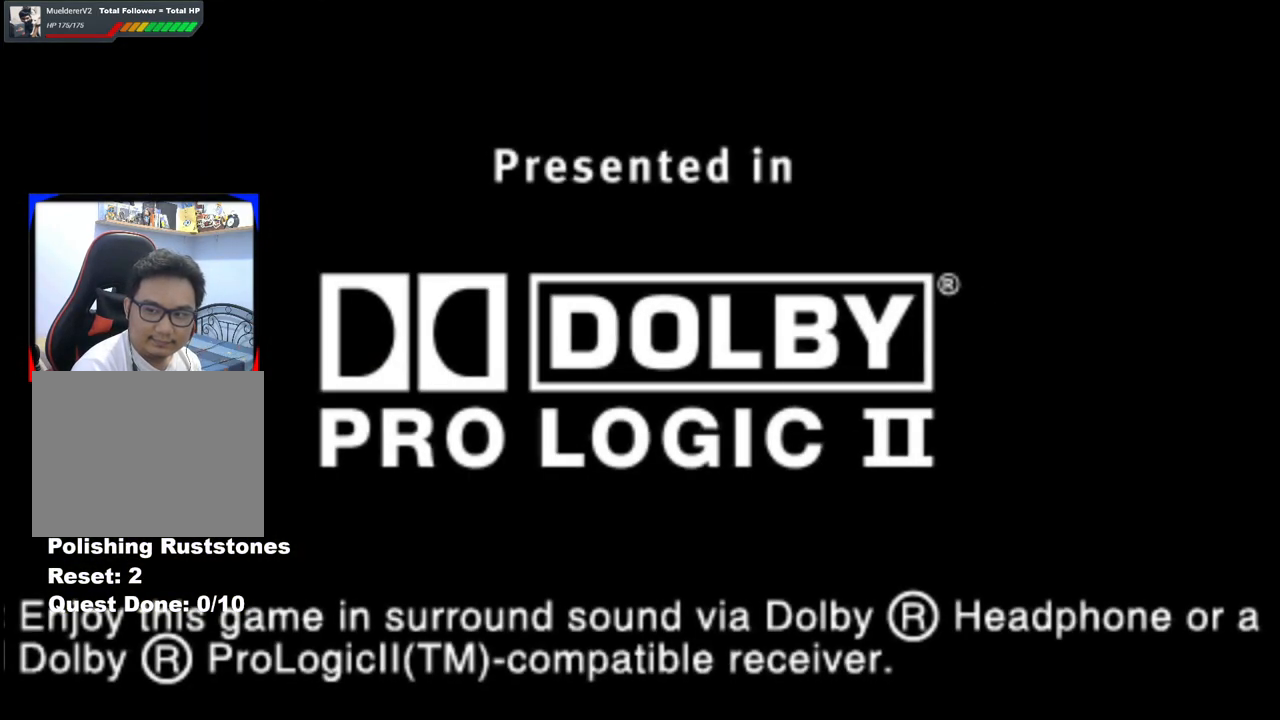
{"buttons": [], "left_stick": "center", "right_stick": "center", "events": []}
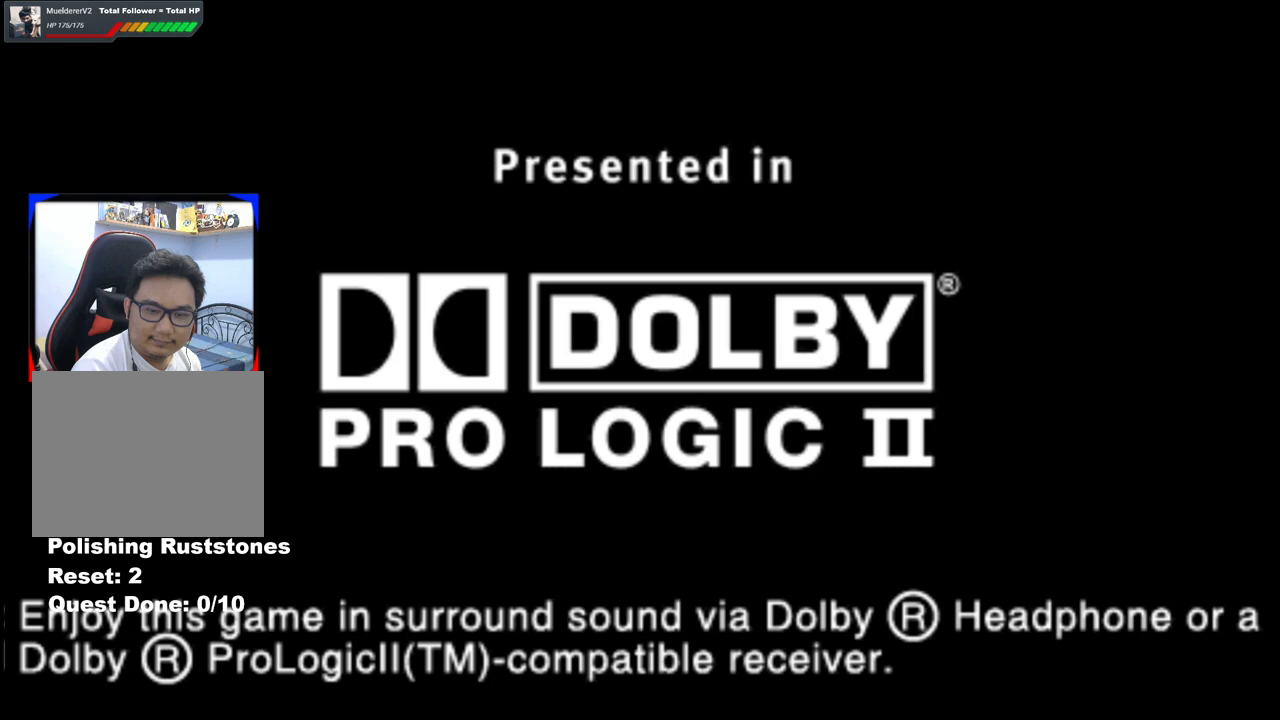
{"buttons": ["A"], "left_stick": "center", "right_stick": "center", "events": [[83, "A", "down"], [183, "A", "up"], [283, "A", "down"], [350, "A", "up"], [483, "A", "down"]]}
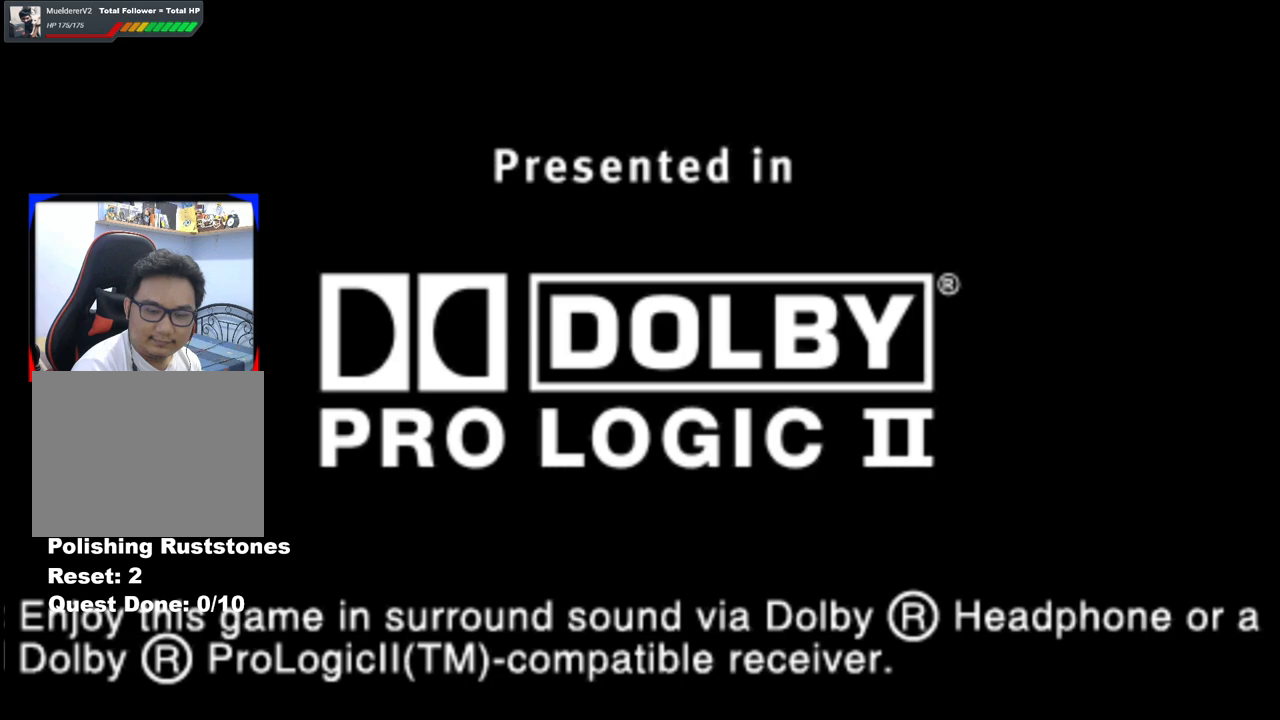
{"buttons": [], "left_stick": "center", "right_stick": "center", "events": [[50, "A", "up"], [167, "A", "down"], [267, "A", "up"]]}
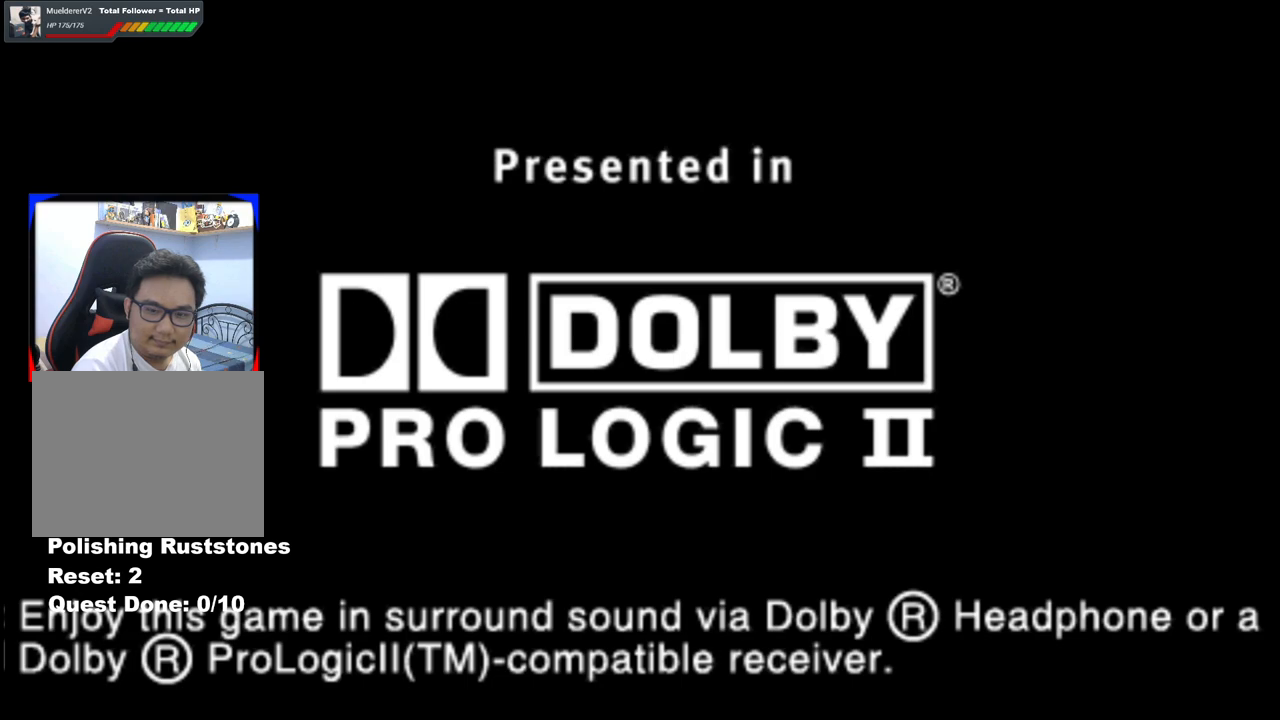
{"buttons": ["A"], "left_stick": "center", "right_stick": "center", "events": [[317, "A", "down"], [383, "A", "up"], [500, "A", "down"]]}
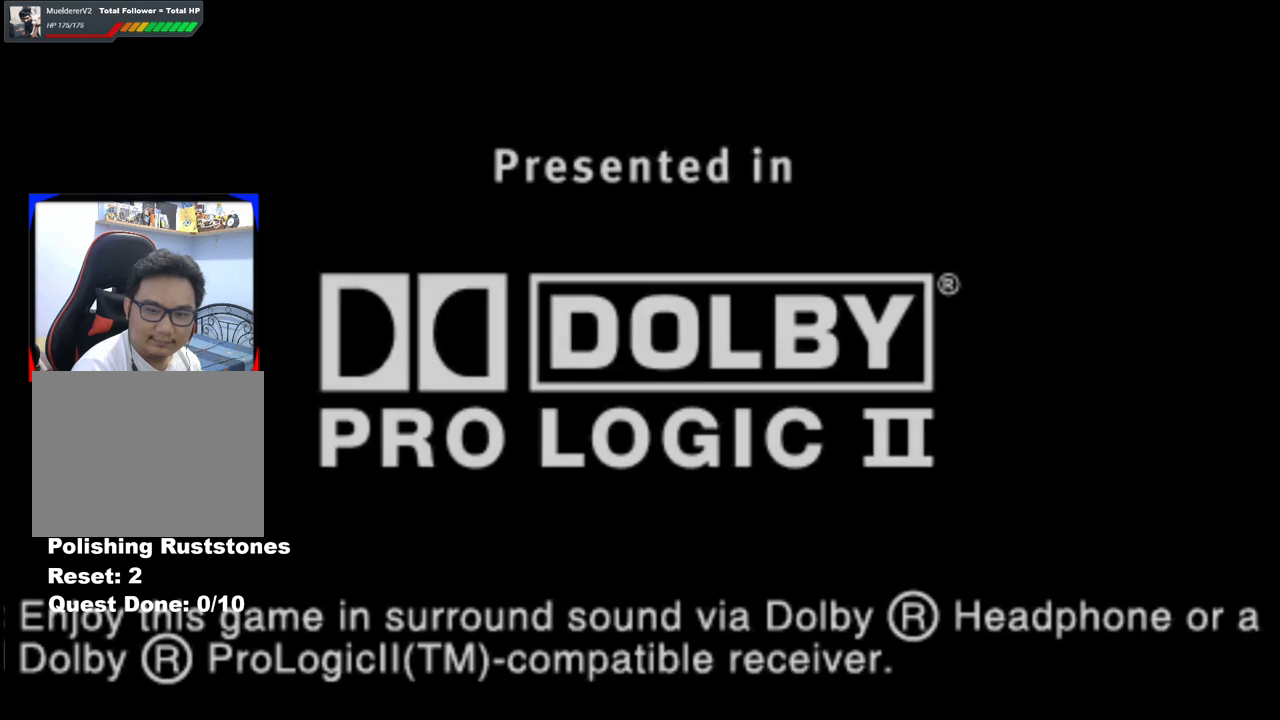
{"buttons": [], "left_stick": "center", "right_stick": "center", "events": [[50, "A", "up"], [183, "A", "down"], [267, "A", "up"], [383, "A", "down"], [483, "A", "up"]]}
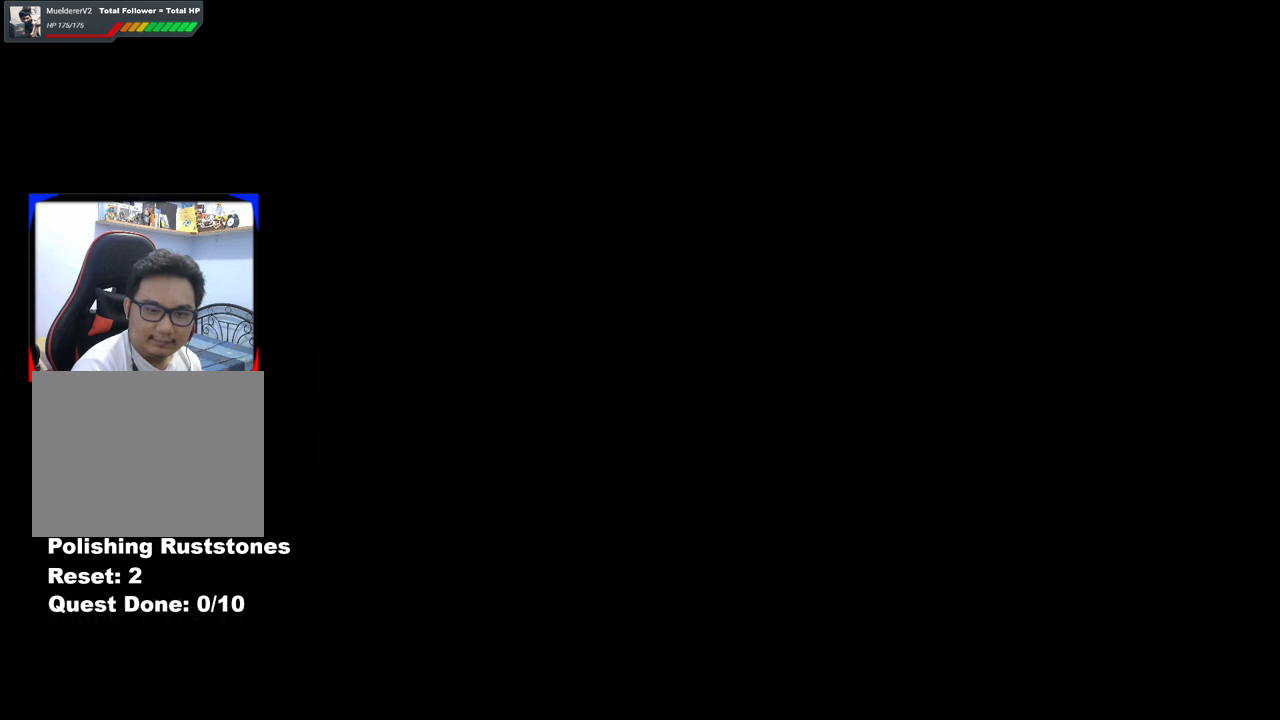
{"buttons": [], "left_stick": "center", "right_stick": "center", "events": []}
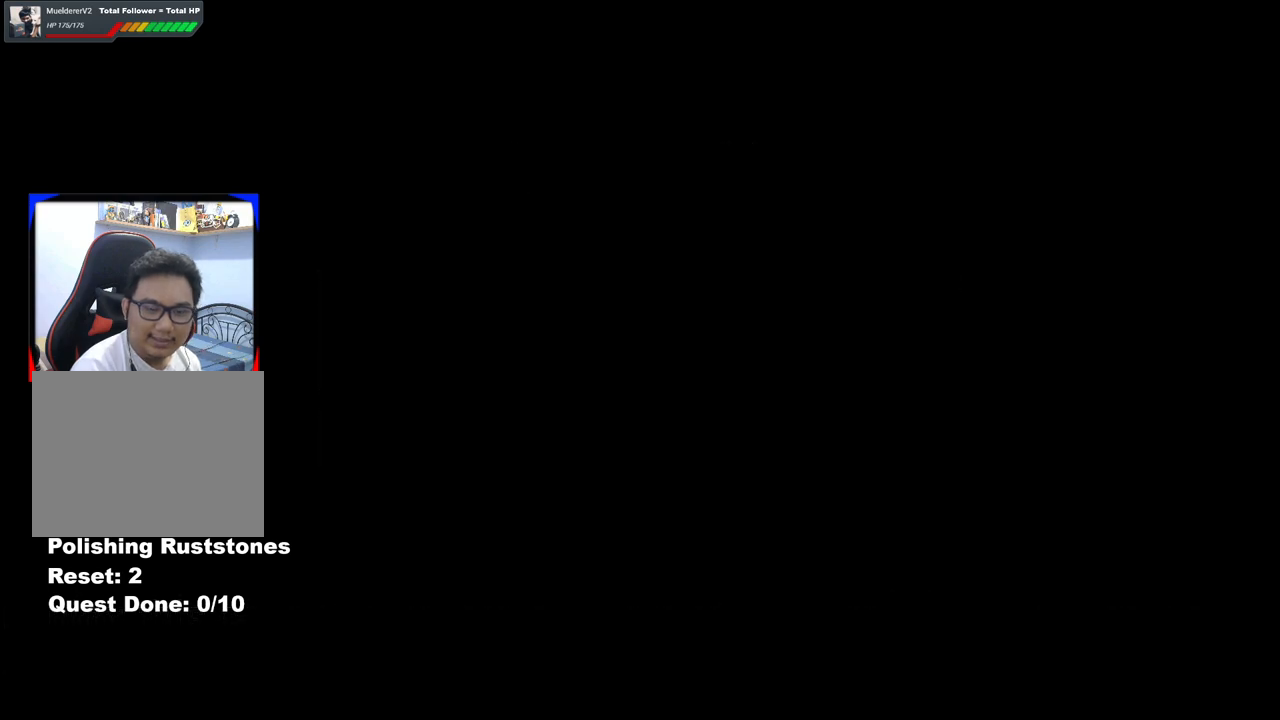
{"buttons": [], "left_stick": "center", "right_stick": "center", "events": []}
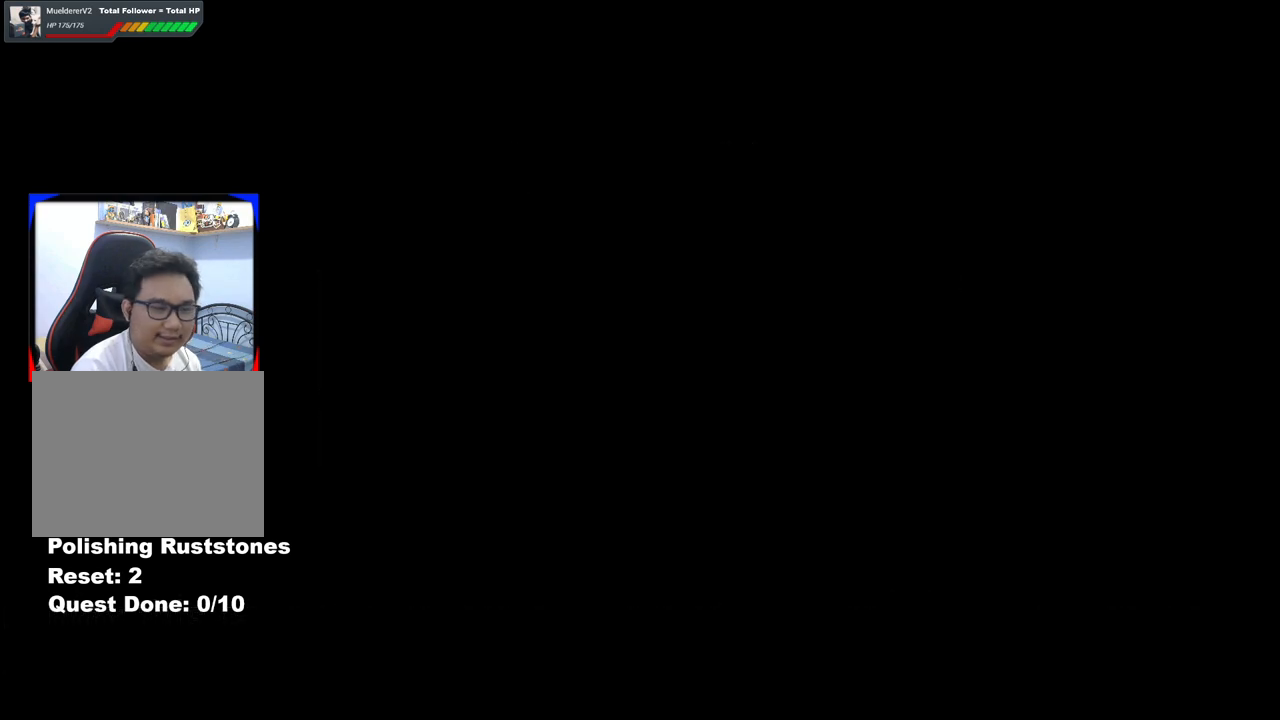
{"buttons": [], "left_stick": "center", "right_stick": "center", "events": []}
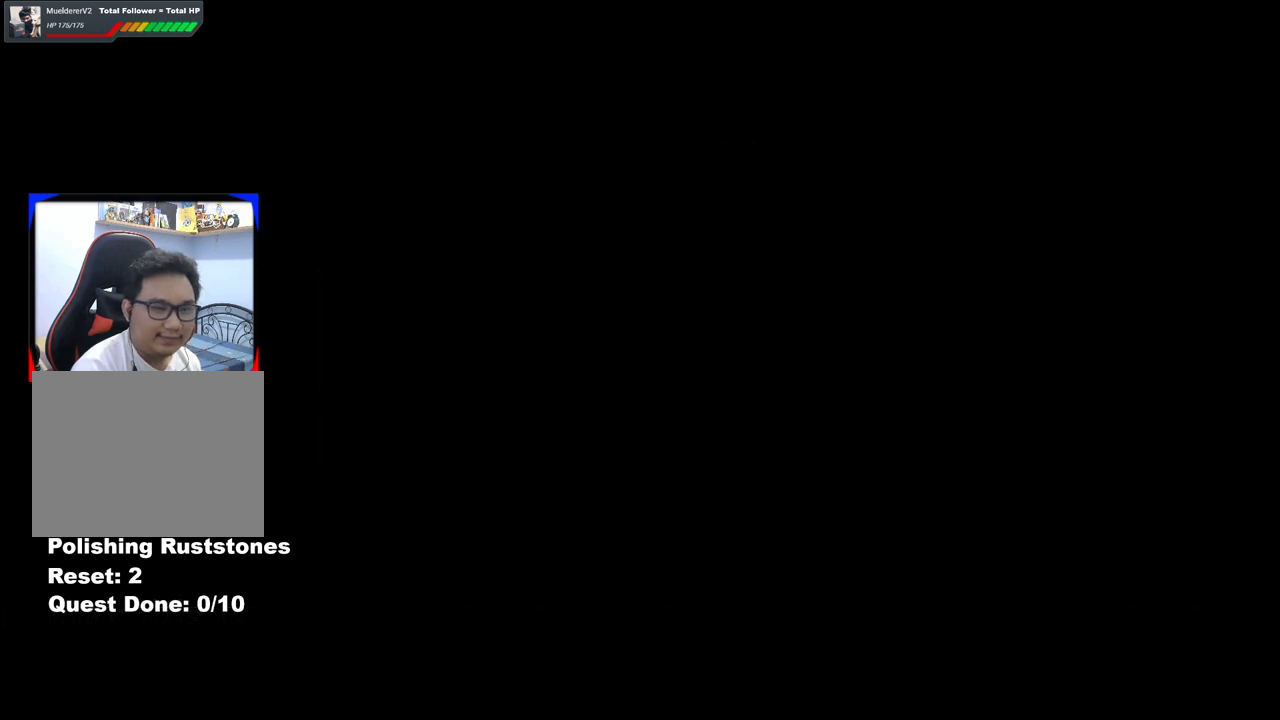
{"buttons": [], "left_stick": "center", "right_stick": "center", "events": []}